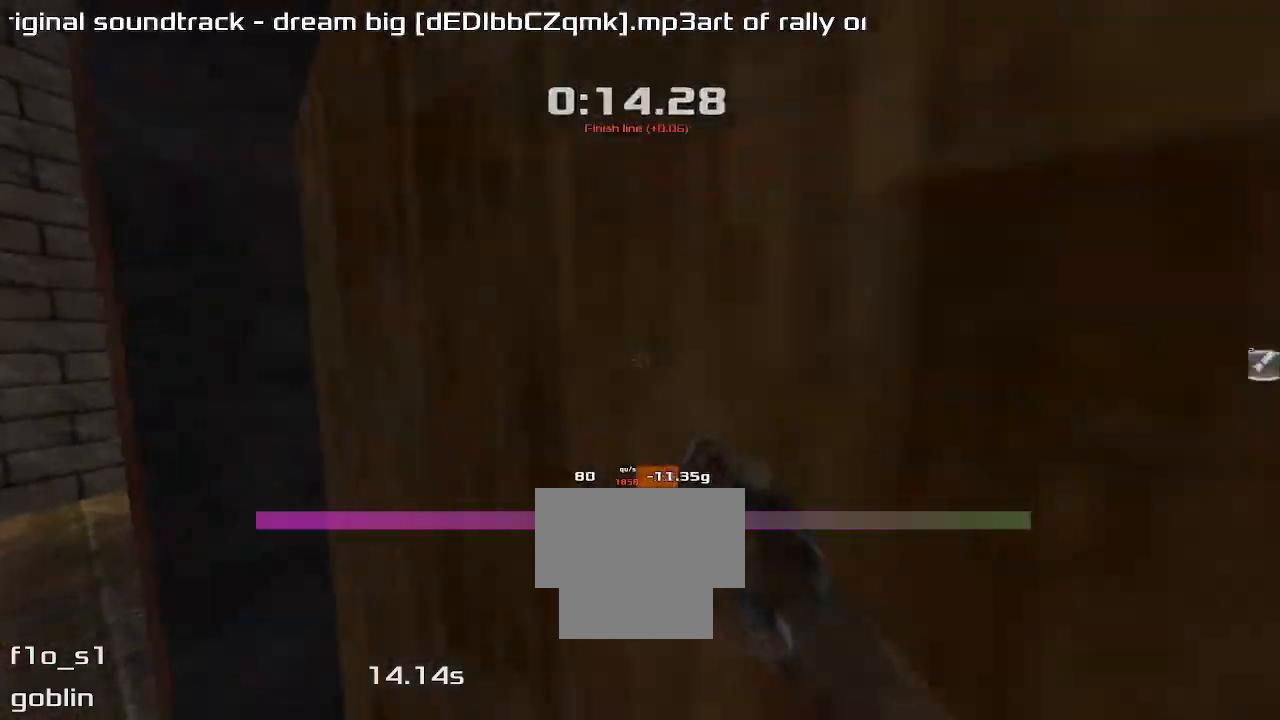
Gameplay with keyboard; each line is a JSON object with the keys held at the frame after it. "events" lists presses ("down") and releases ("up") of "down", "left", "right" and "up" between this image and that frame as [ms after this image, input, new state], when the widget could be followed in between. No other keys are recorded. Mouse input is not recorded. Not read: other_keys.
{"keys": [], "events": [[33, "up", "up"]]}
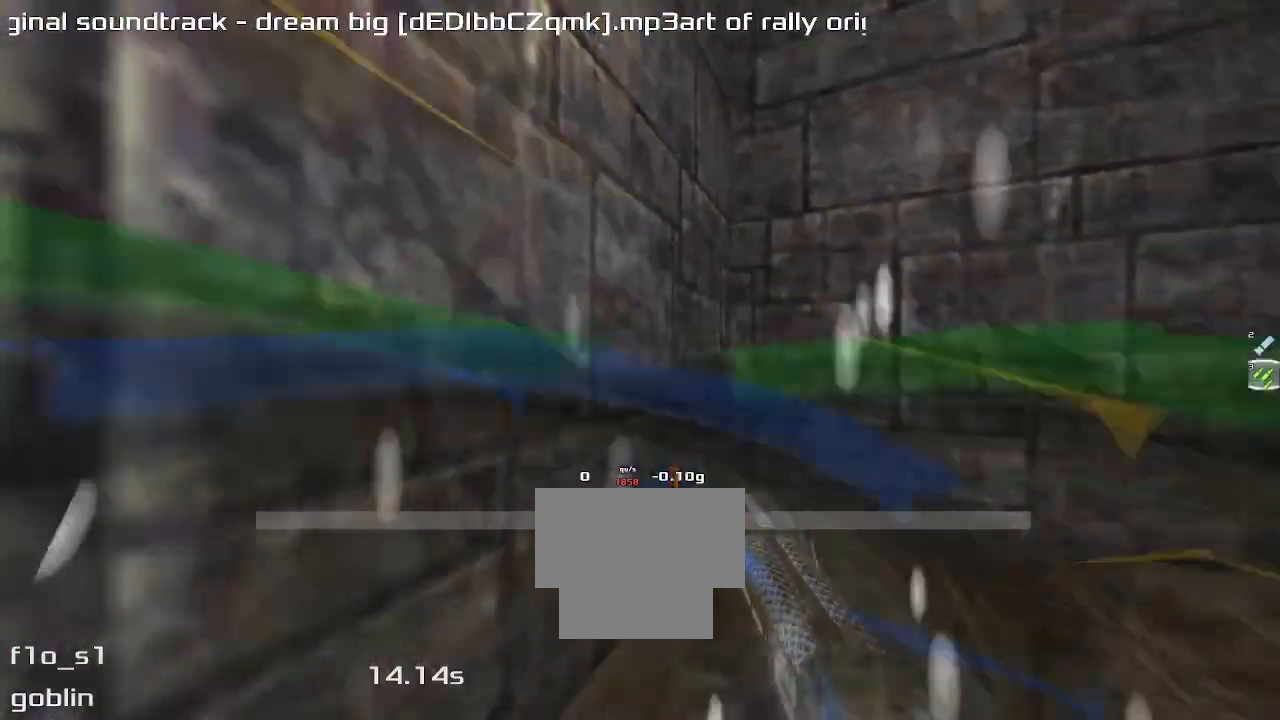
{"keys": ["down", "left"], "events": [[267, "down", "down"], [300, "left", "down"]]}
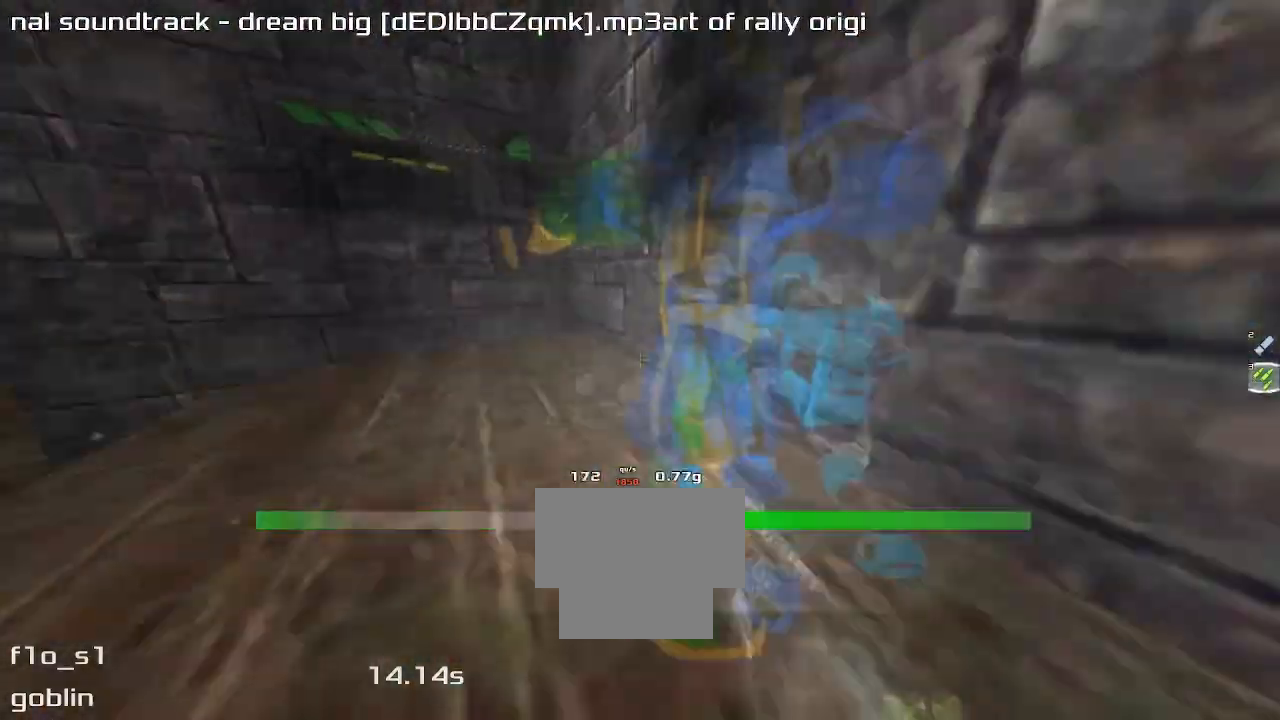
{"keys": ["left", "up"], "events": [[100, "down", "up"], [133, "left", "up"], [333, "up", "down"], [467, "left", "down"]]}
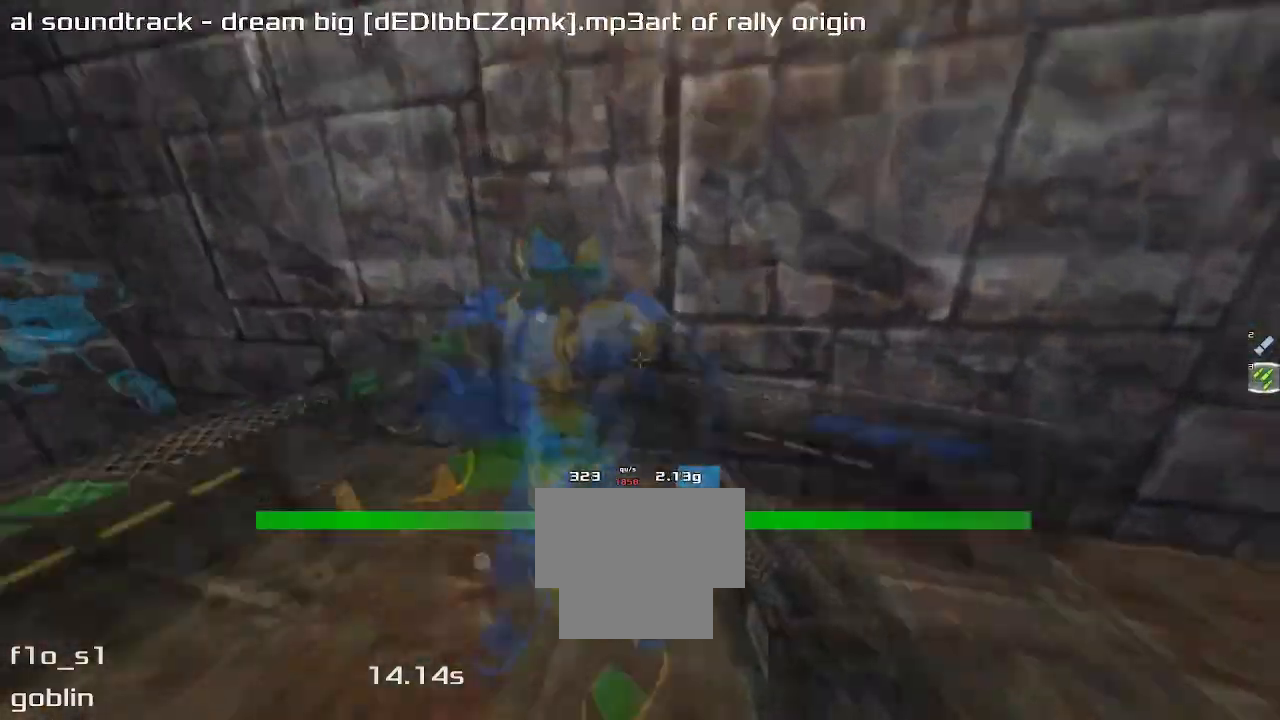
{"keys": ["left", "up"], "events": []}
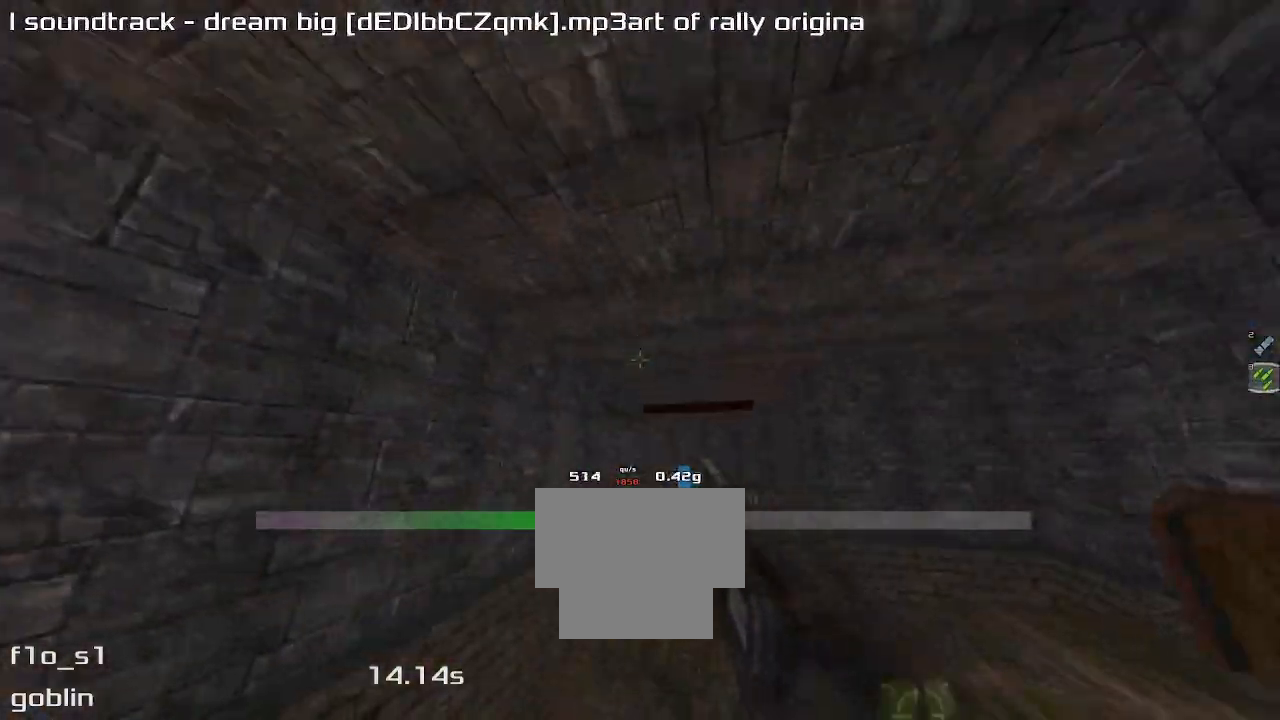
{"keys": ["left", "up"], "events": []}
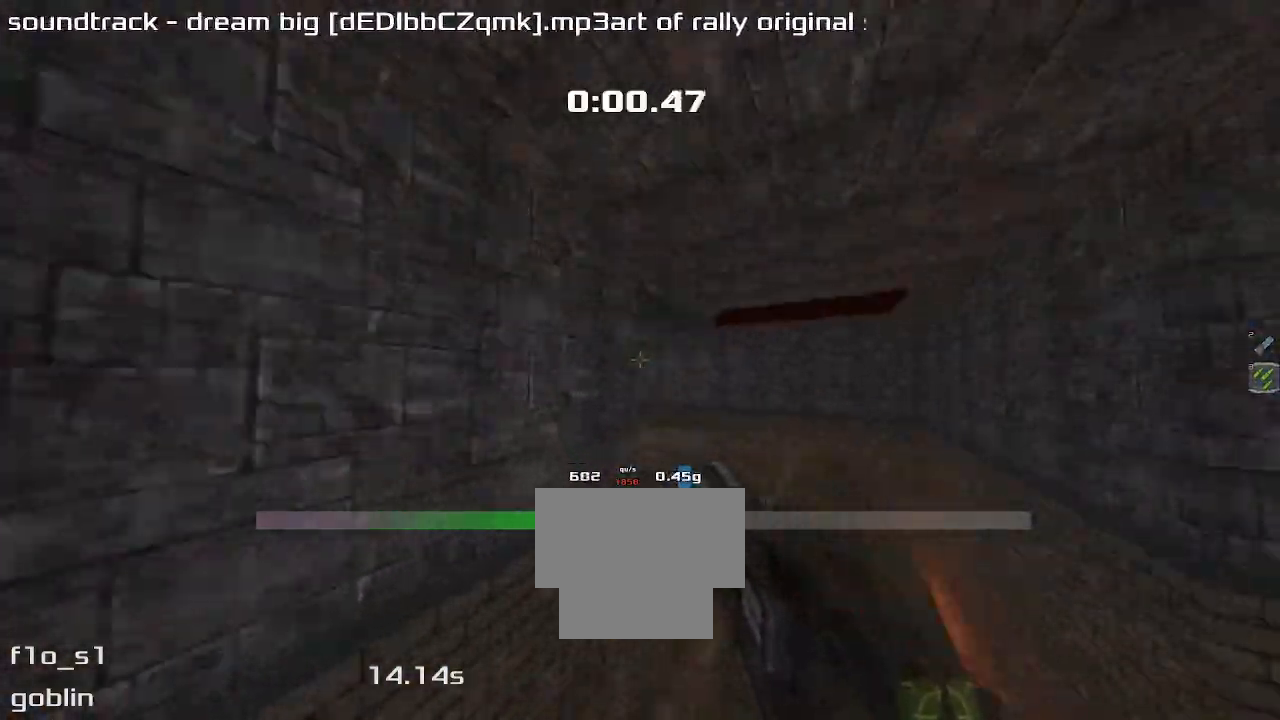
{"keys": ["left", "up"], "events": []}
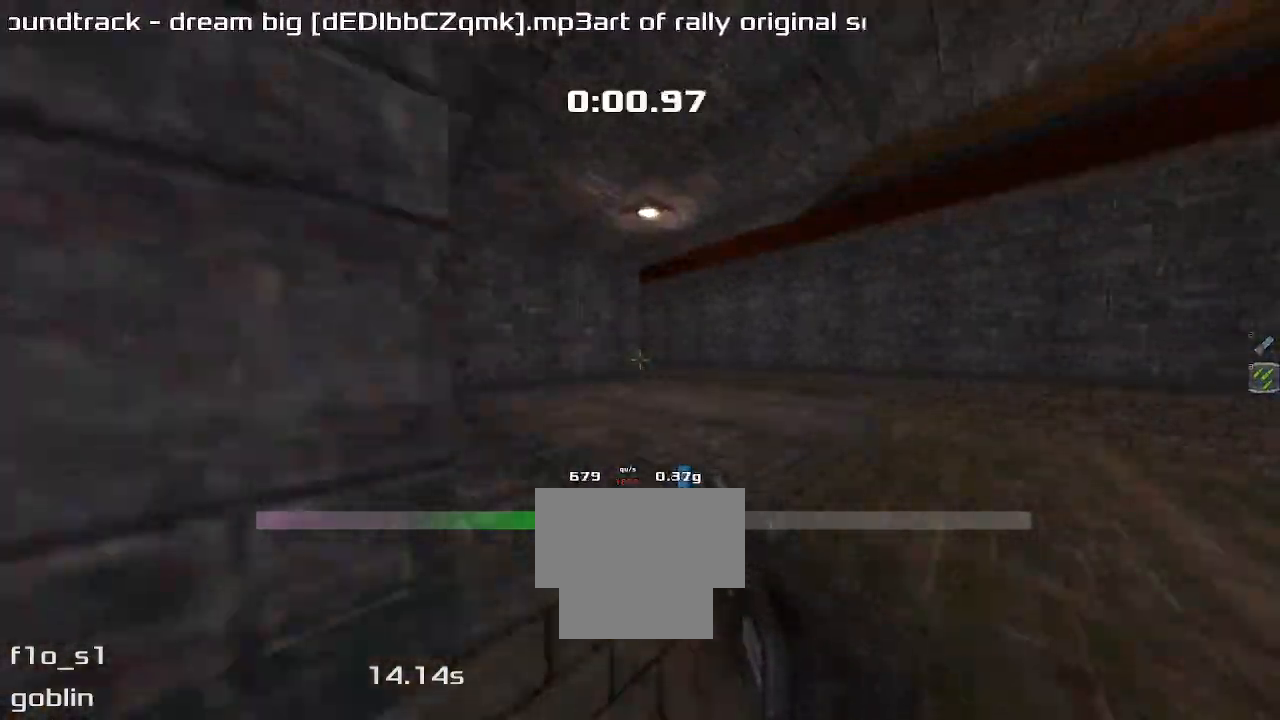
{"keys": ["up"], "events": [[500, "left", "up"]]}
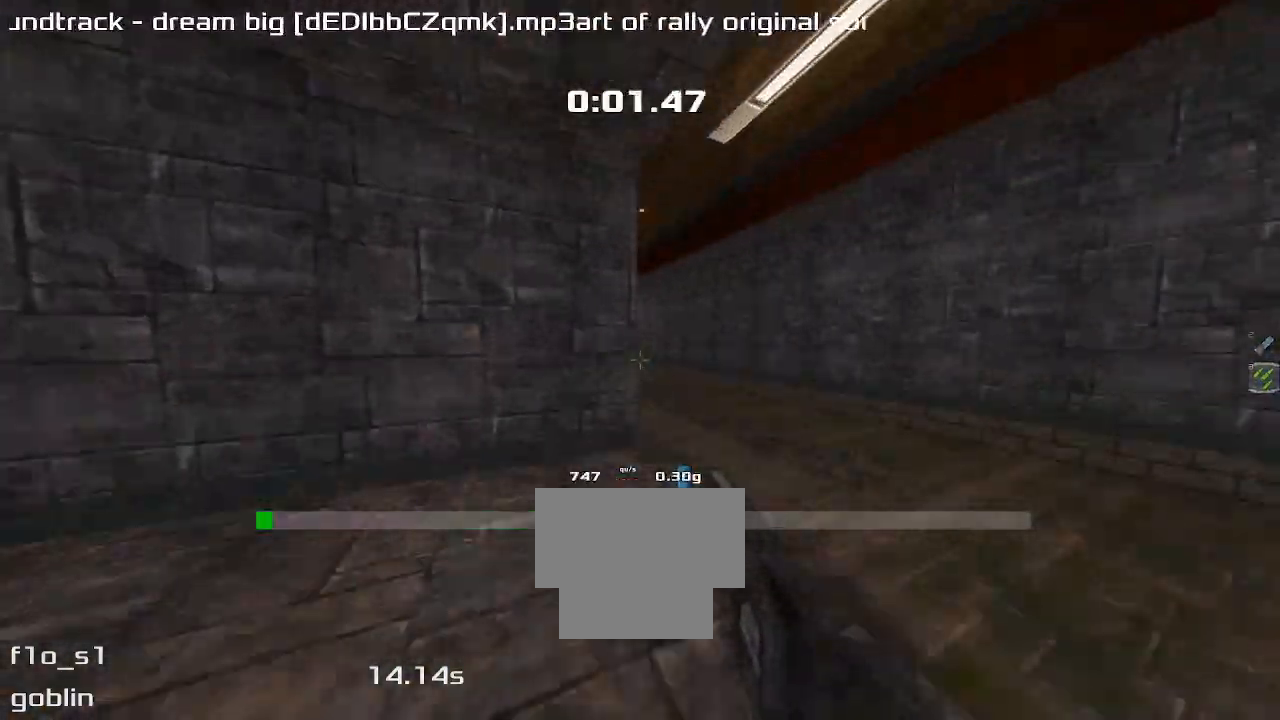
{"keys": ["left", "up"]}
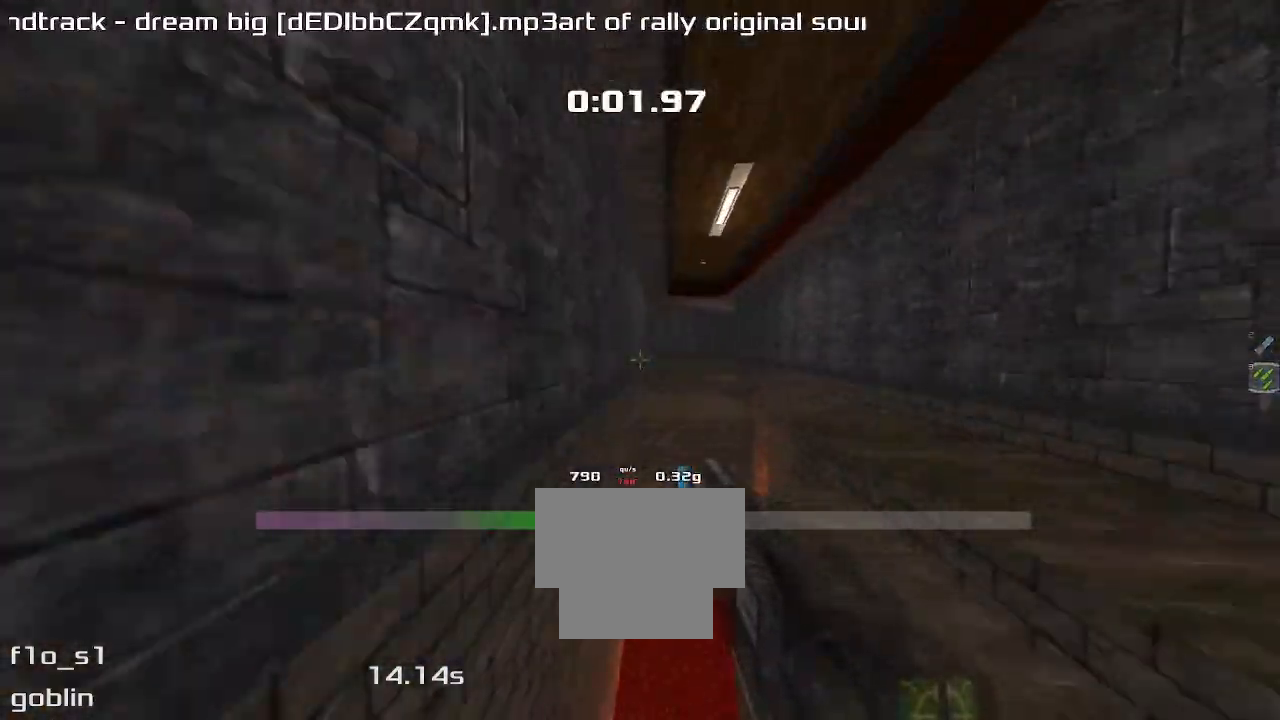
{"keys": ["left", "up"], "events": []}
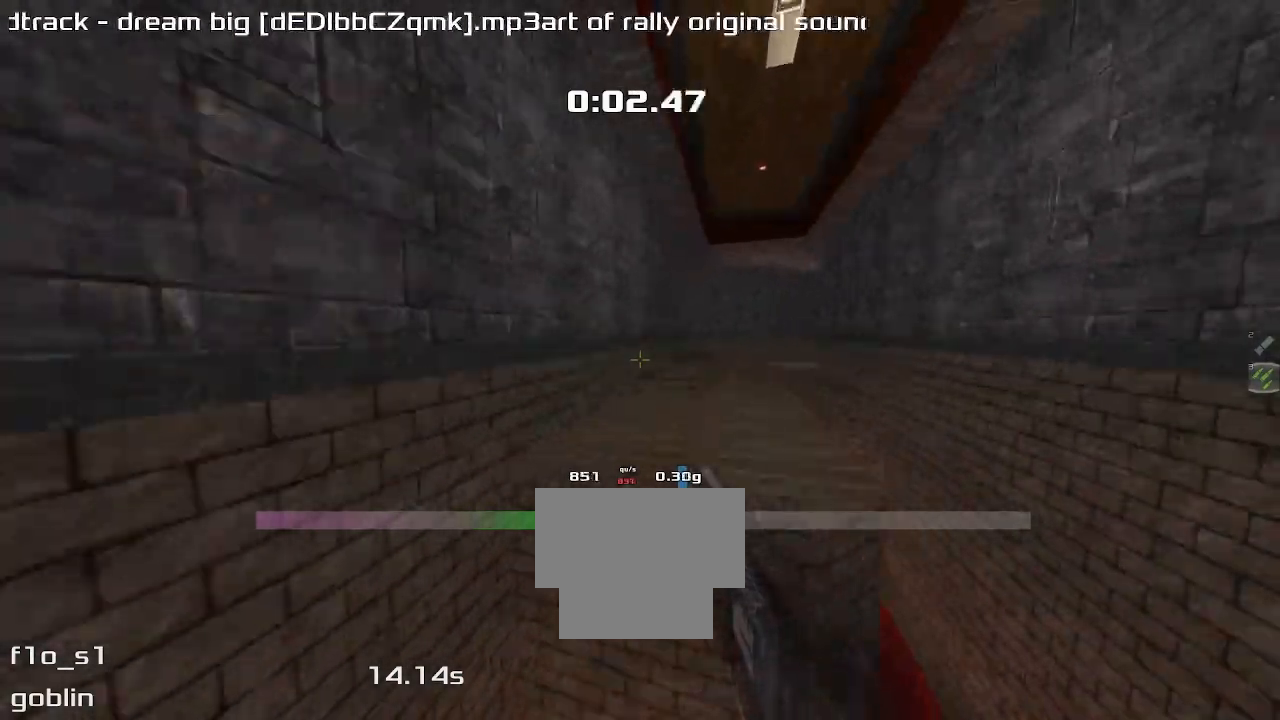
{"keys": ["right", "up"], "events": [[100, "left", "up"], [100, "right", "down"]]}
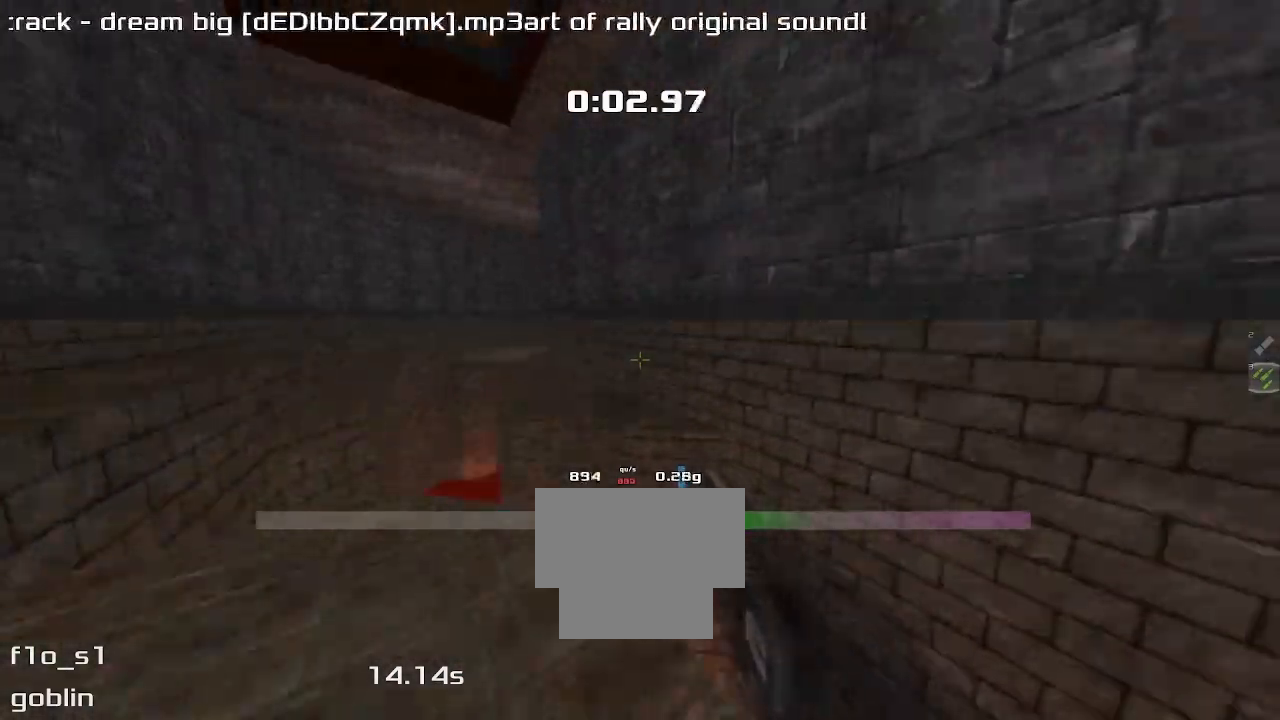
{"keys": ["right", "up"], "events": []}
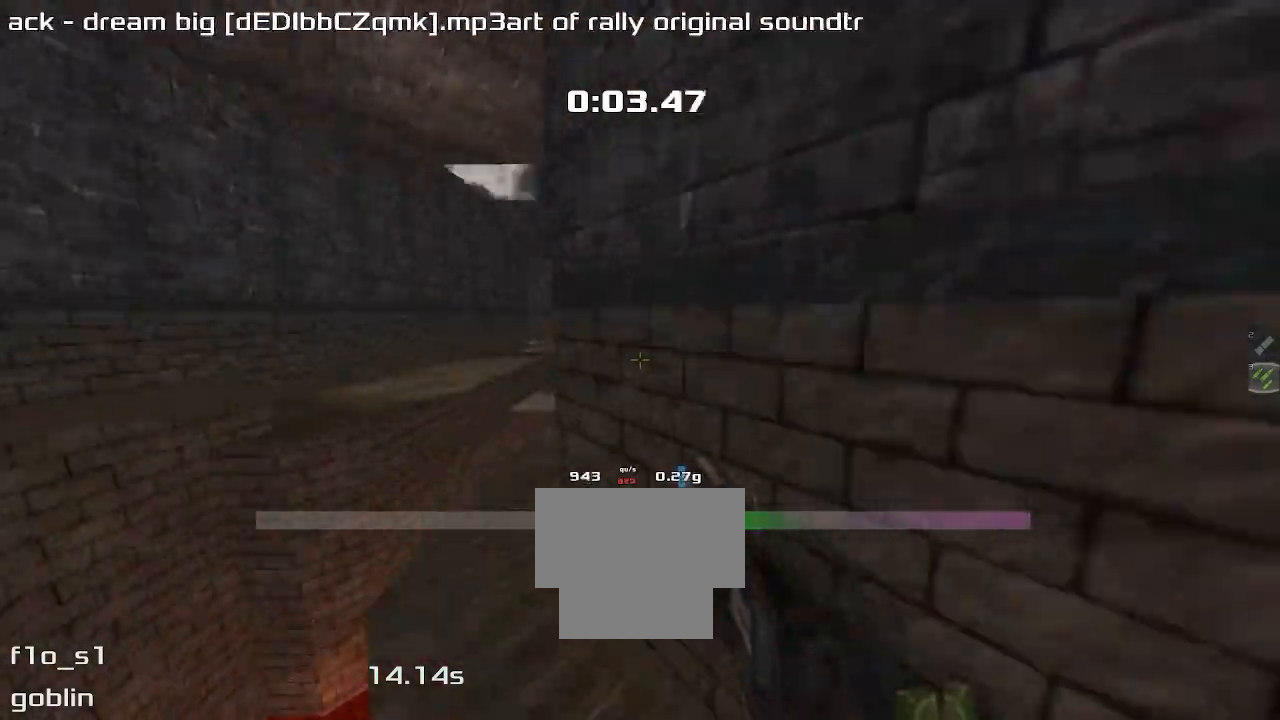
{"keys": ["right", "up"], "events": []}
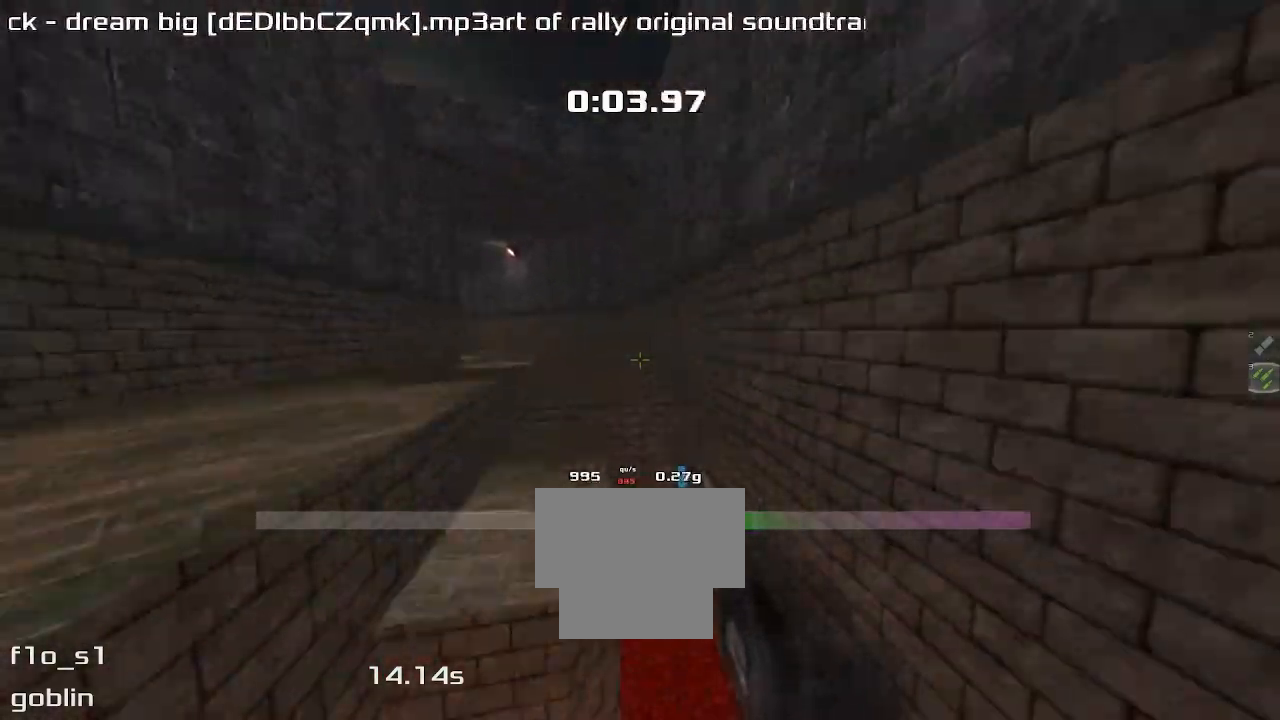
{"keys": ["left", "up"], "events": [[100, "left", "down"], [100, "right", "up"]]}
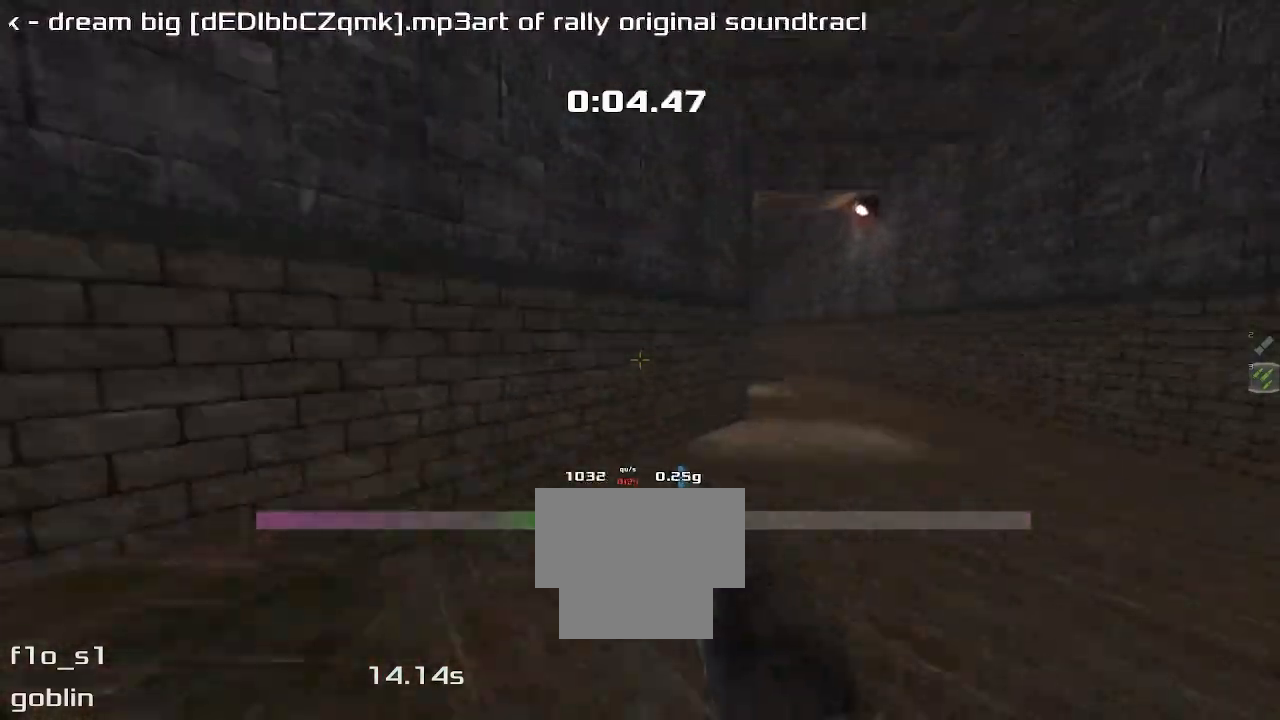
{"keys": ["left", "up"], "events": []}
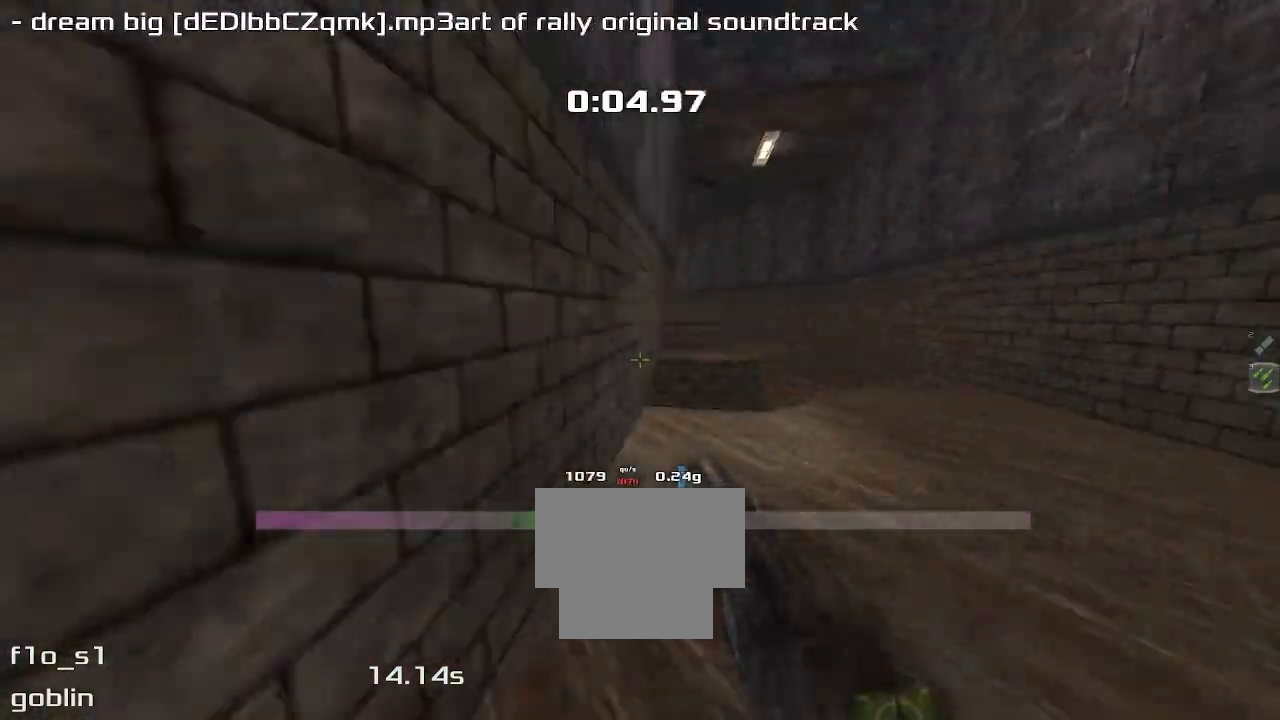
{"keys": ["left"]}
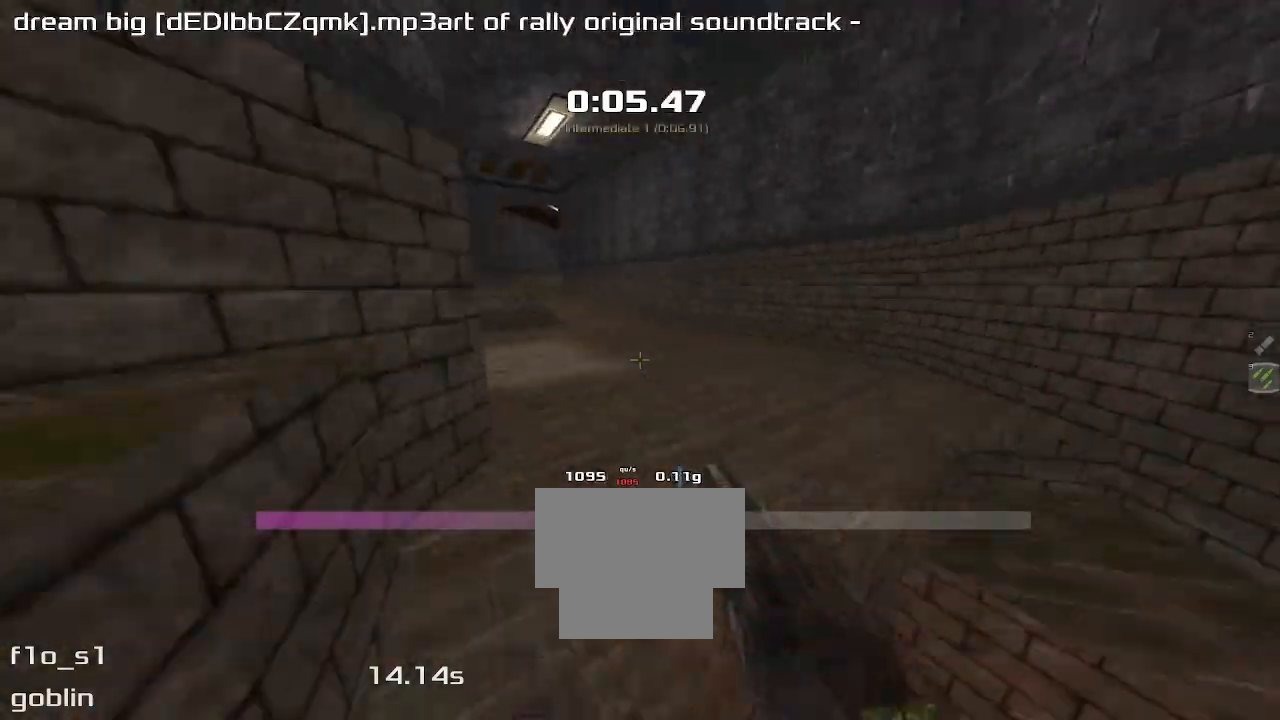
{"keys": ["right", "up"], "events": [[267, "up", "down"], [333, "left", "up"], [333, "right", "down"]]}
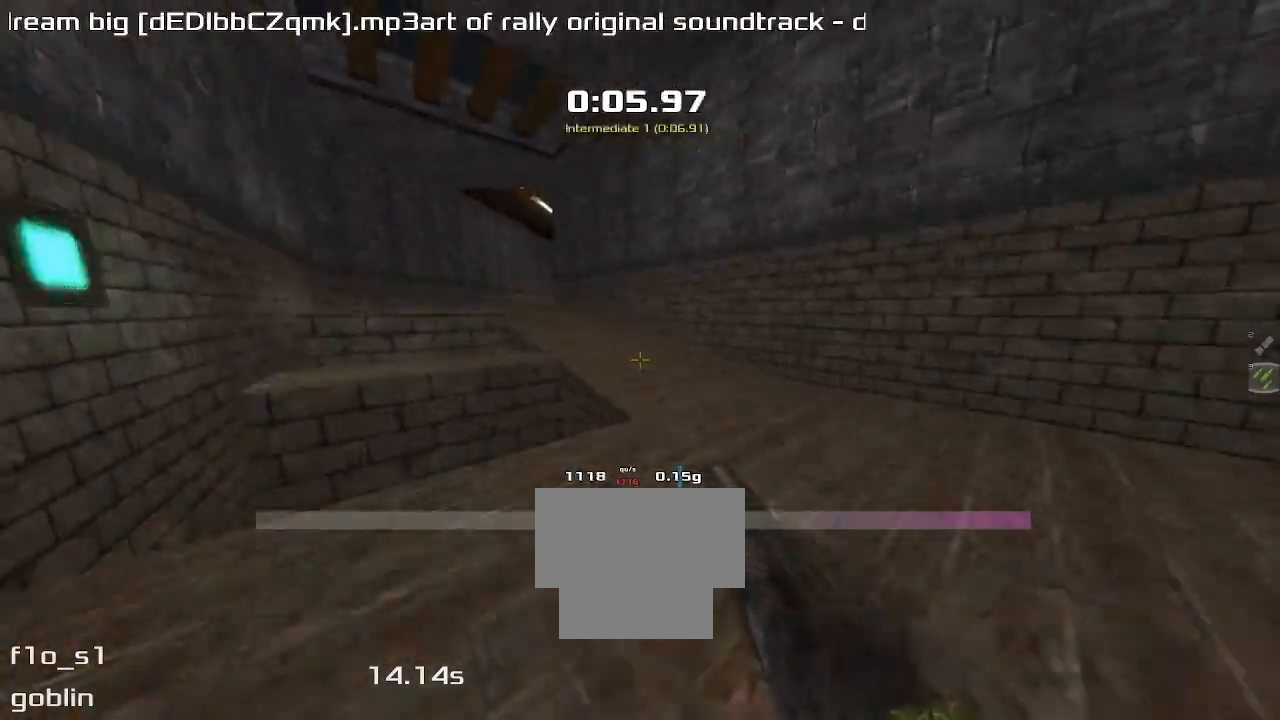
{"keys": ["up"], "events": [[433, "right", "up"]]}
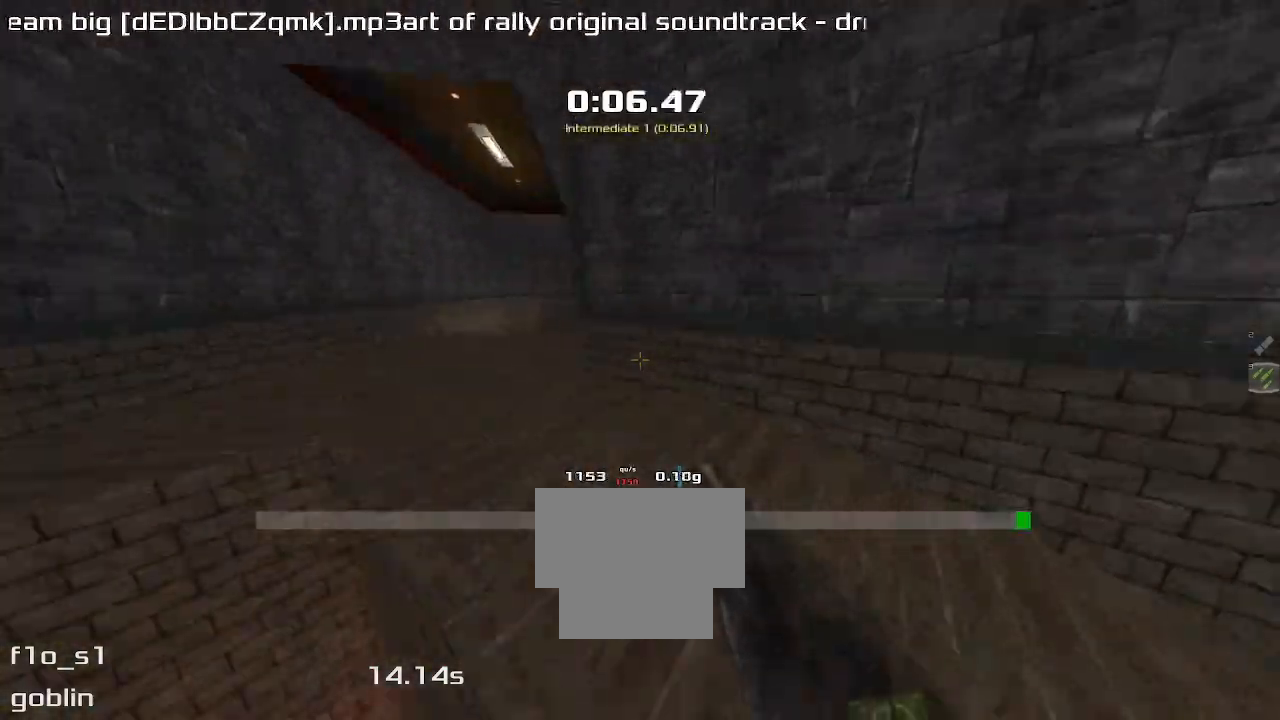
{"keys": ["right", "up"], "events": [[200, "right", "down"]]}
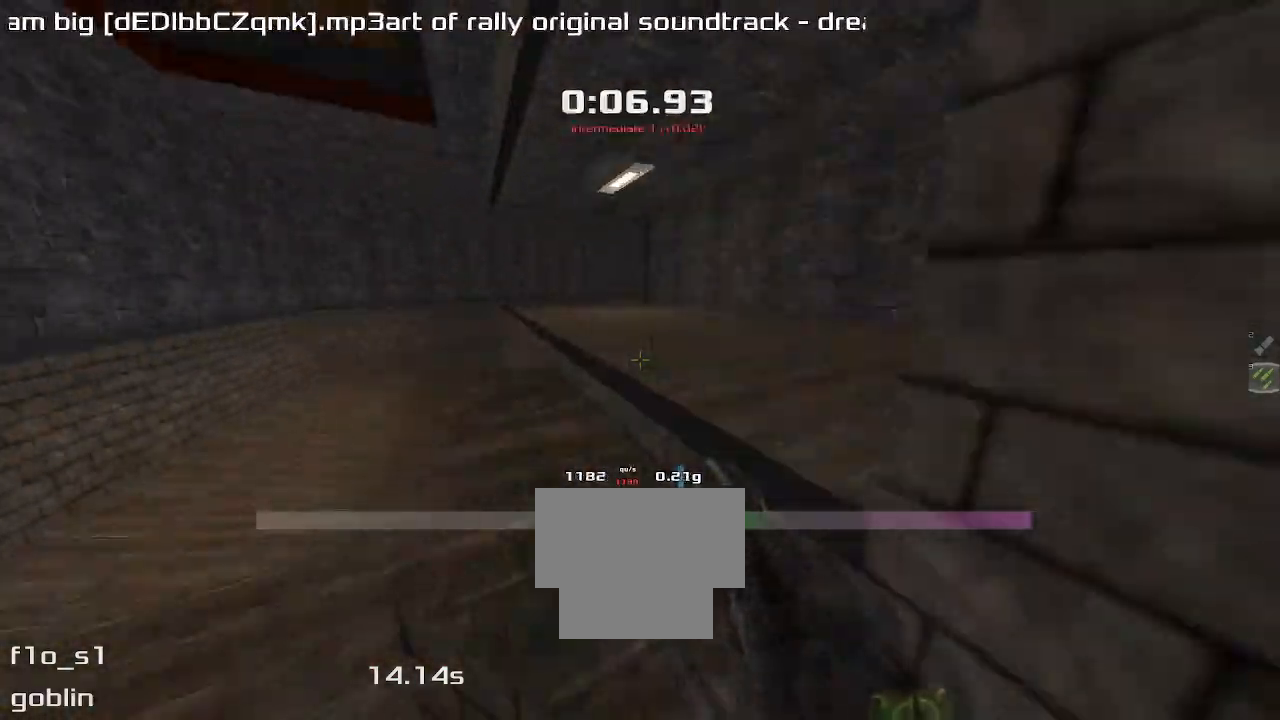
{"keys": ["right"]}
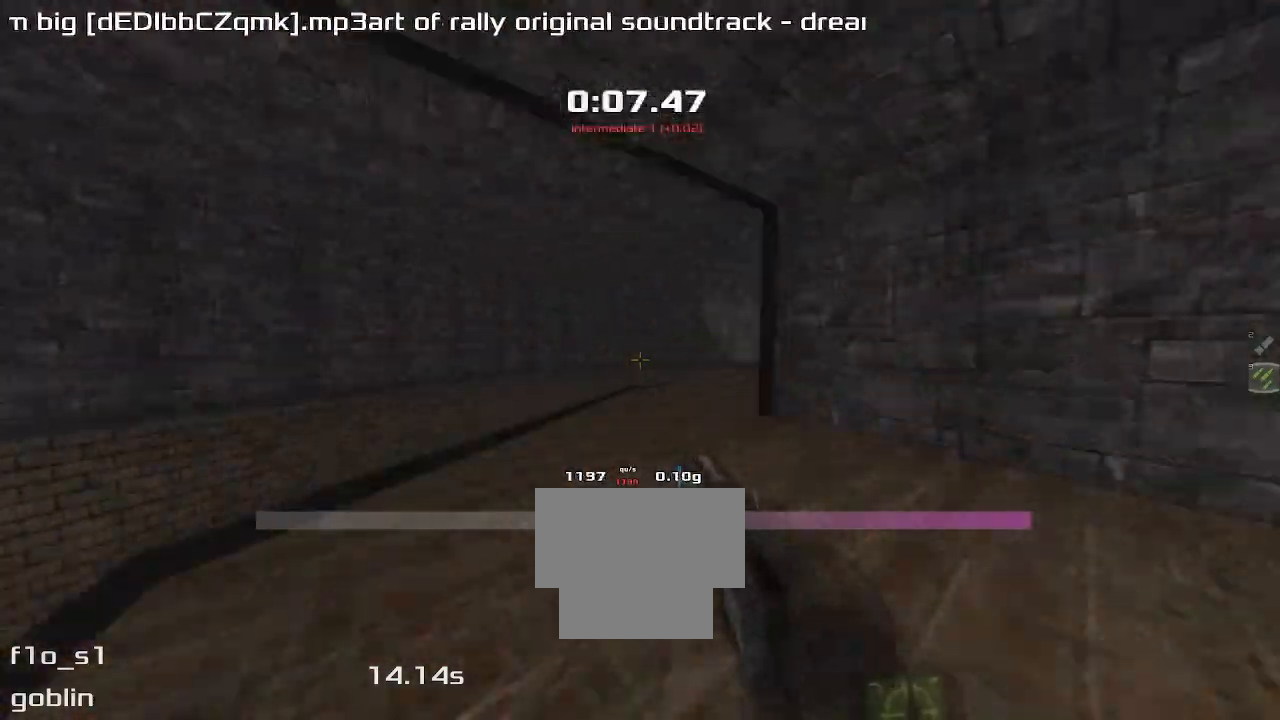
{"keys": ["right", "up"]}
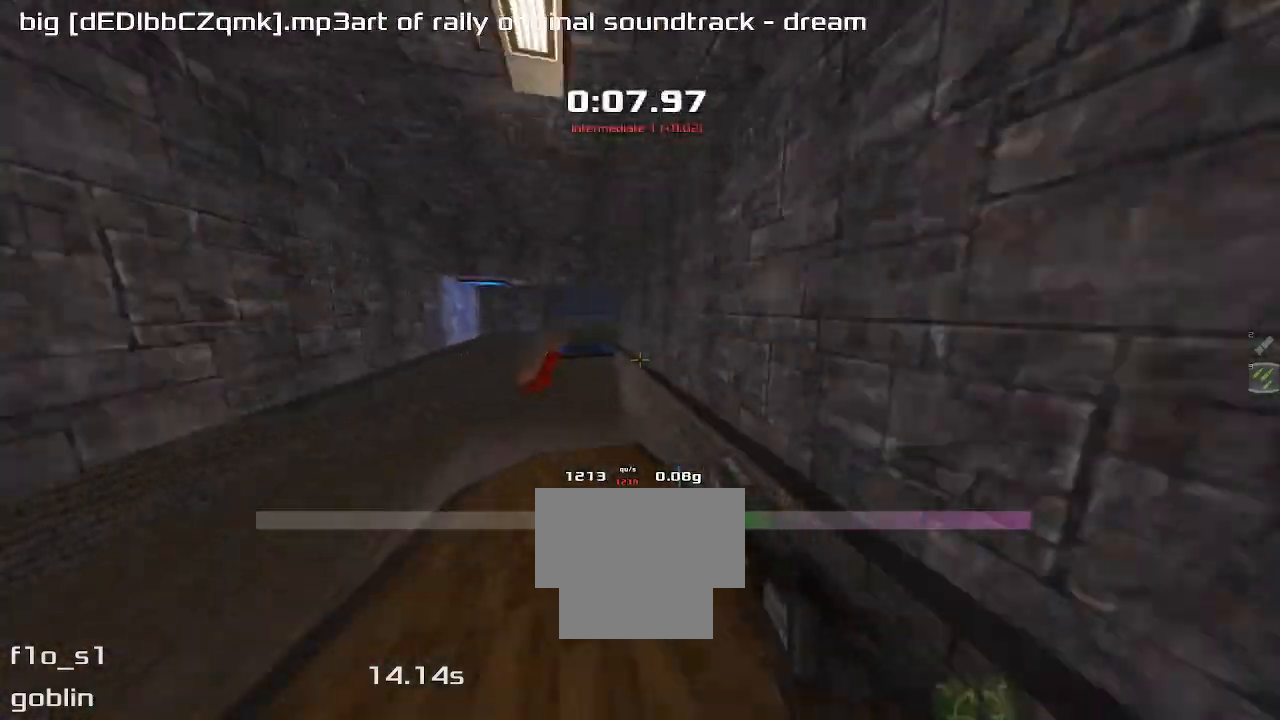
{"keys": ["right", "up"], "events": []}
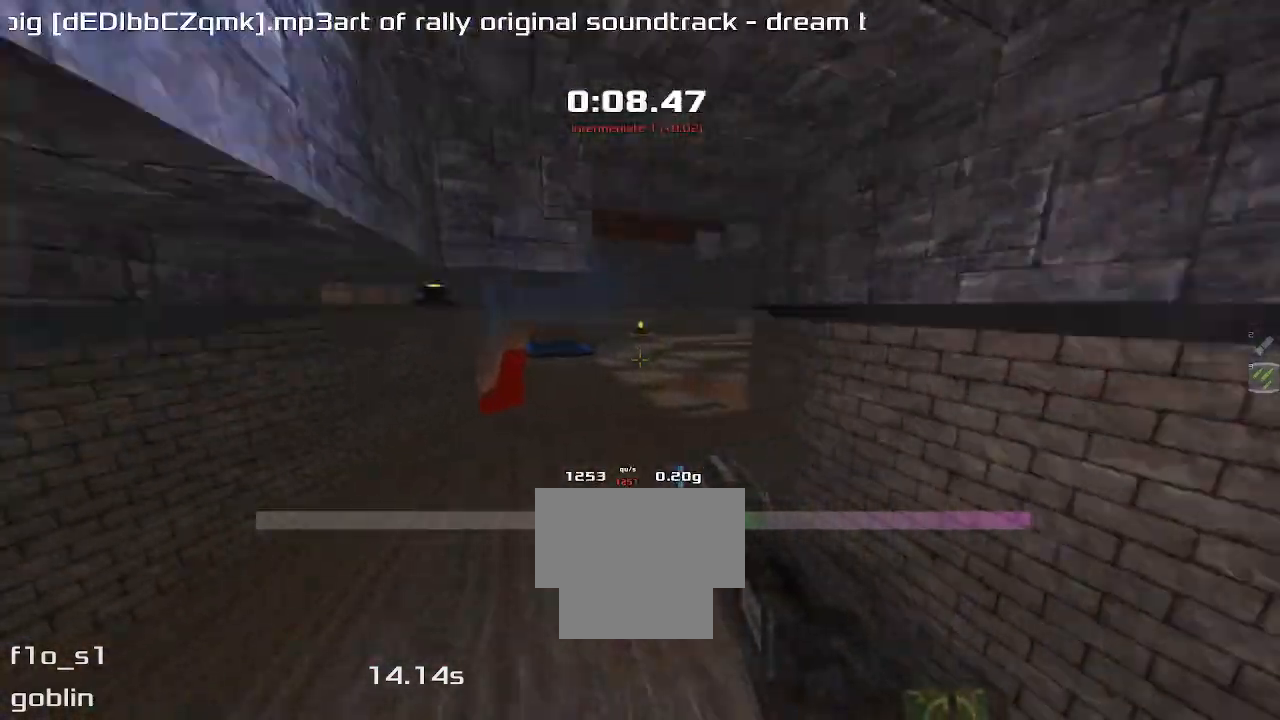
{"keys": ["right", "up"], "events": []}
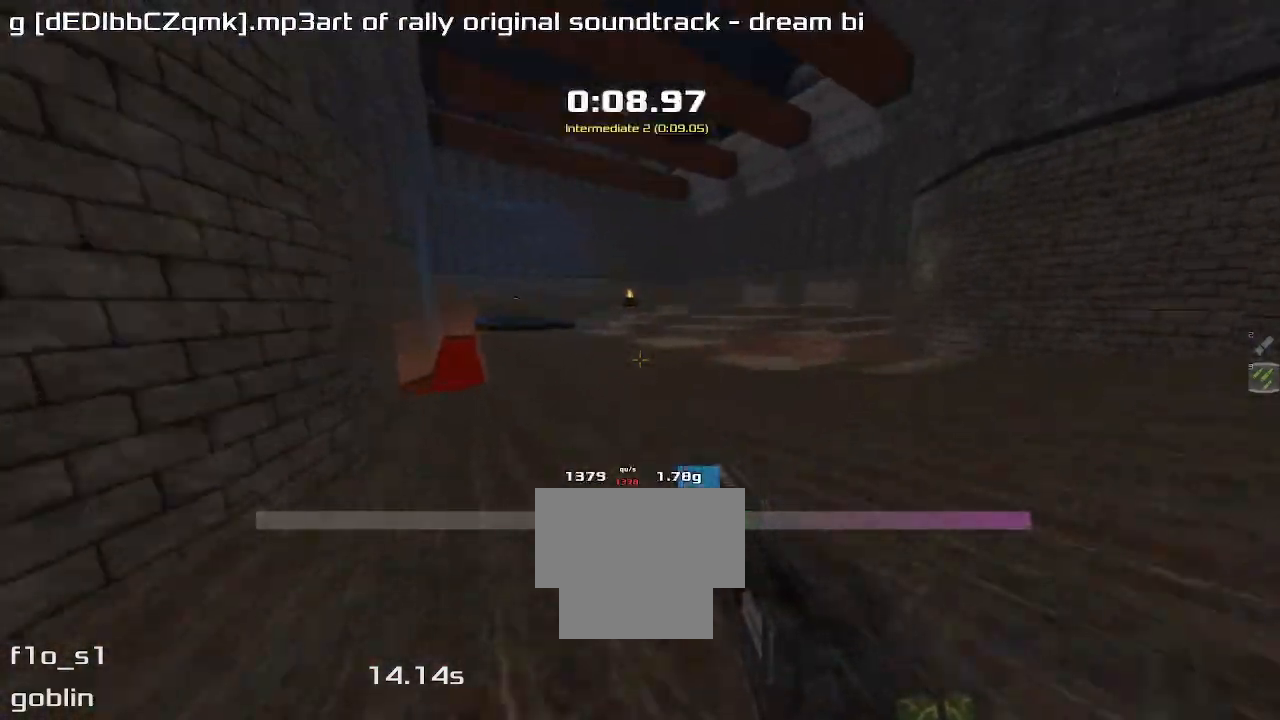
{"keys": ["right", "up"], "events": []}